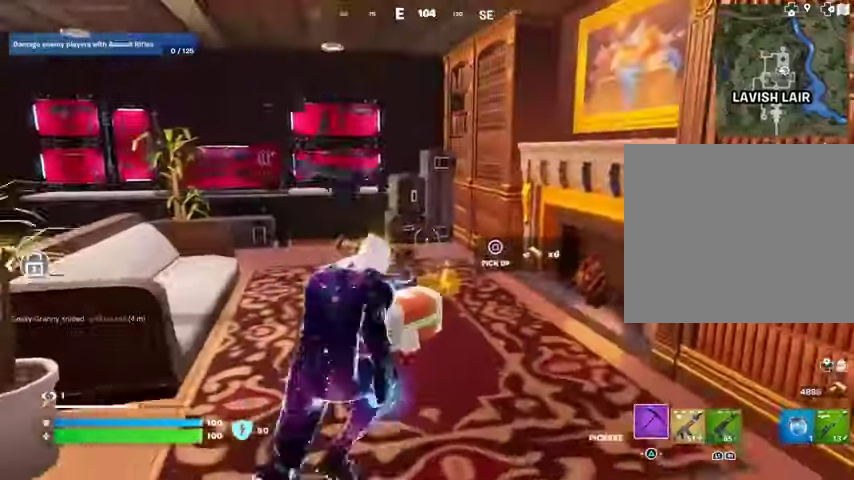
Gameplay with a controller (PlayStation layout); each line is a JSON object with the inputs held at the frame after it. "events" lists button and stick changes between this image and that frame as [ms after this image, input, new state], when the widget could be followed in between. Not read: L1 R1.
{"buttons": ["R3"], "left_stick": "center", "right_stick": "center", "events": [[367, "R3", "down"], [400, "left_stick", "center"], [433, "R3", "up"], [500, "R3", "down"]]}
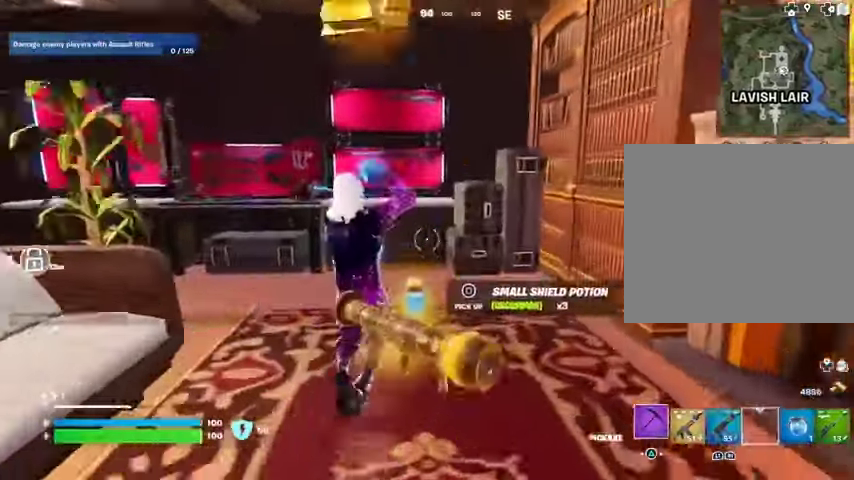
{"buttons": [], "left_stick": "up", "right_stick": "center", "events": [[33, "left_stick", "up"], [100, "R3", "up"], [100, "right_stick", "up"], [233, "right_stick", "center"], [300, "SQUARE", "down"], [367, "SQUARE", "up"]]}
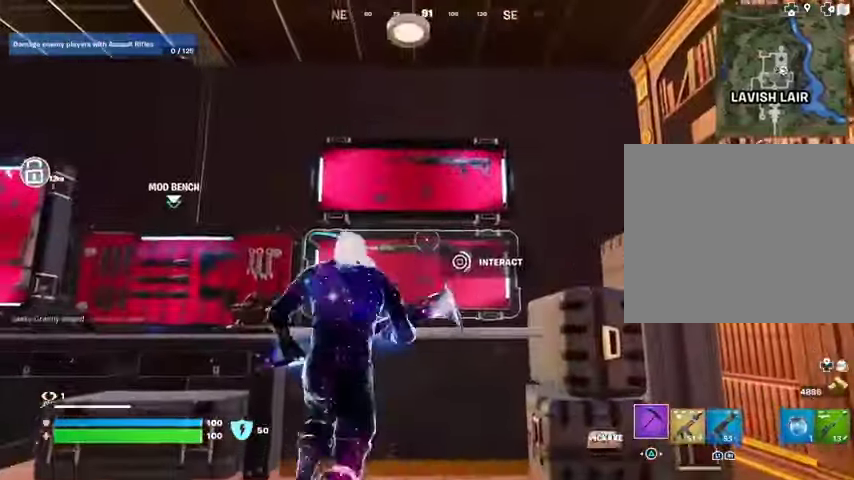
{"buttons": [], "left_stick": "right", "right_stick": "center", "events": [[500, "left_stick", "right"]]}
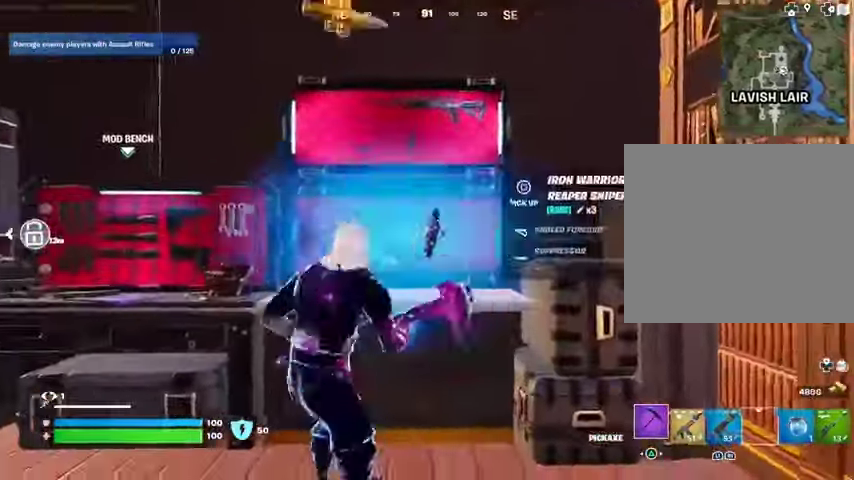
{"buttons": [], "left_stick": "down", "right_stick": "center", "events": [[67, "left_stick", "down-right"], [67, "right_stick", "down-left"], [200, "right_stick", "center"], [267, "left_stick", "down"]]}
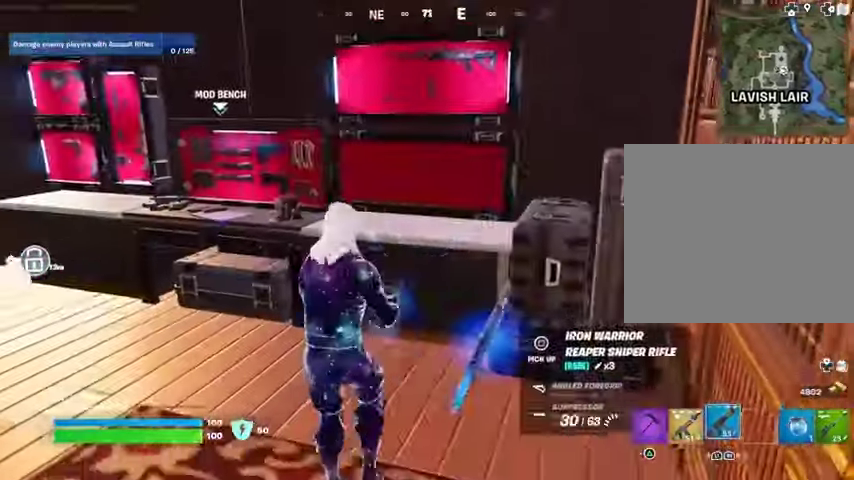
{"buttons": ["SQUARE"], "left_stick": "center", "right_stick": "center", "events": [[100, "left_stick", "down-right"], [133, "right_stick", "left"], [267, "right_stick", "center"], [367, "left_stick", "center"], [433, "SQUARE", "down"]]}
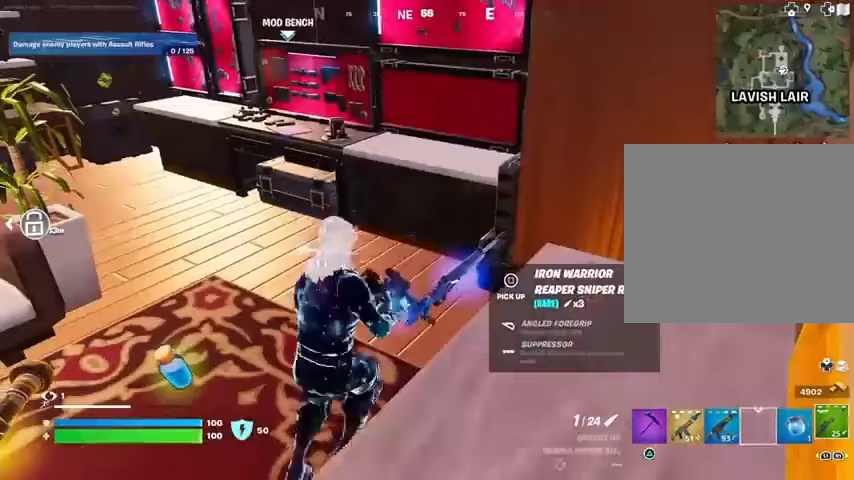
{"buttons": [], "left_stick": "up-left", "right_stick": "left", "events": [[333, "SQUARE", "up"], [367, "TRIANGLE", "down"], [433, "TRIANGLE", "up"], [467, "right_stick", "left"], [500, "left_stick", "up-left"]]}
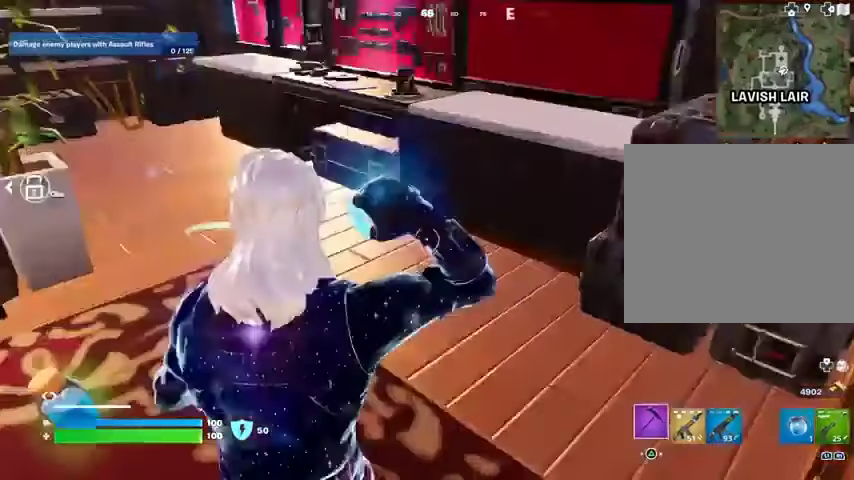
{"buttons": [], "left_stick": "up", "right_stick": "right", "events": [[33, "right_stick", "up-left"], [133, "right_stick", "center"], [333, "left_stick", "up"], [400, "L3", "down"], [400, "right_stick", "right"], [500, "L3", "up"]]}
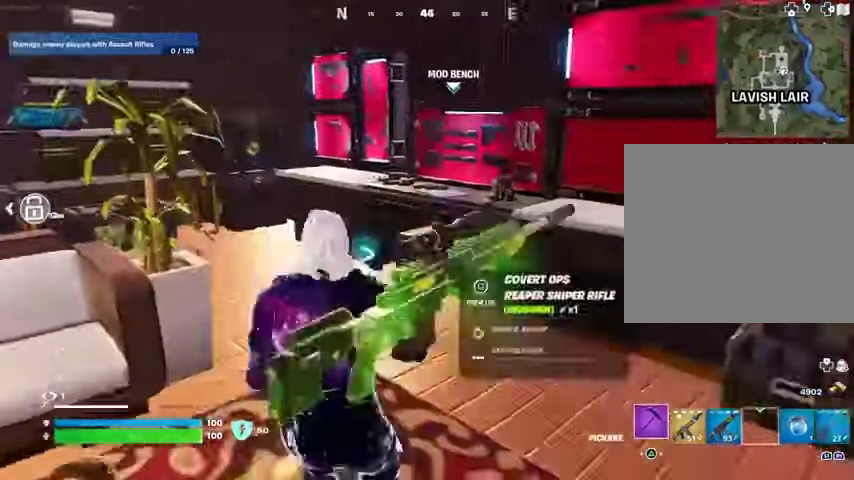
{"buttons": ["SQUARE"], "left_stick": "center", "right_stick": "center", "events": [[33, "right_stick", "center"], [333, "right_stick", "right"], [400, "left_stick", "center"], [400, "right_stick", "center"], [467, "SQUARE", "down"]]}
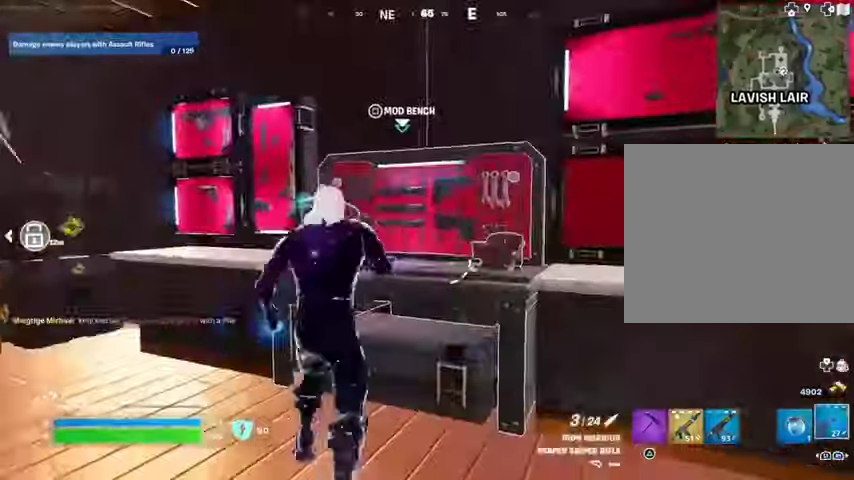
{"buttons": ["CROSS"], "left_stick": "center", "right_stick": "center", "events": [[33, "SQUARE", "up"], [133, "DPAD_RIGHT", "down"], [167, "DPAD_RIGHT", "up"], [300, "DPAD_RIGHT", "down"], [333, "DPAD_RIGHT", "up"], [367, "CROSS", "down"]]}
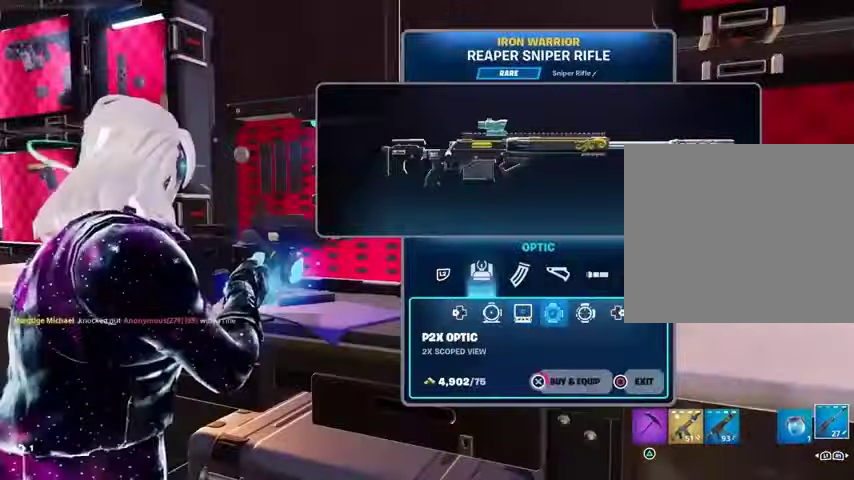
{"buttons": ["CROSS", "L2"], "left_stick": "center", "right_stick": "center", "events": [[500, "L2", "down"]]}
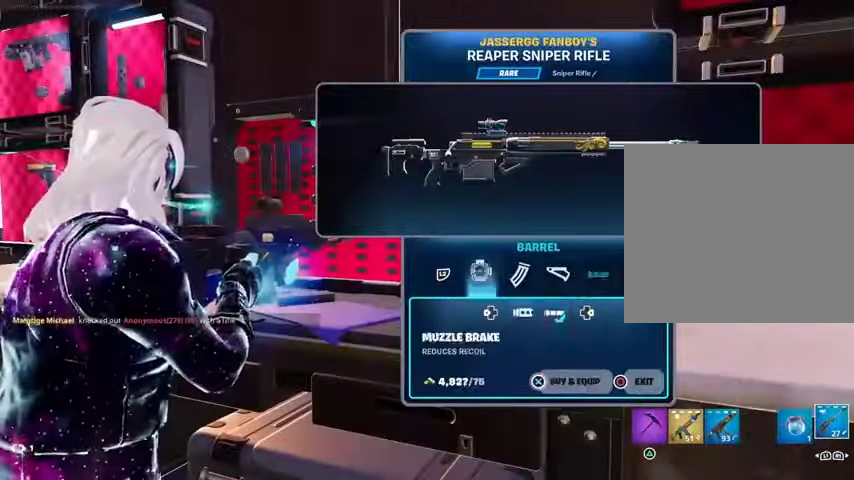
{"buttons": [], "left_stick": "center", "right_stick": "center", "events": [[33, "CROSS", "up"], [133, "DPAD_RIGHT", "down"], [133, "L2", "up"], [200, "DPAD_RIGHT", "up"], [300, "DPAD_RIGHT", "down"], [400, "DPAD_RIGHT", "up"]]}
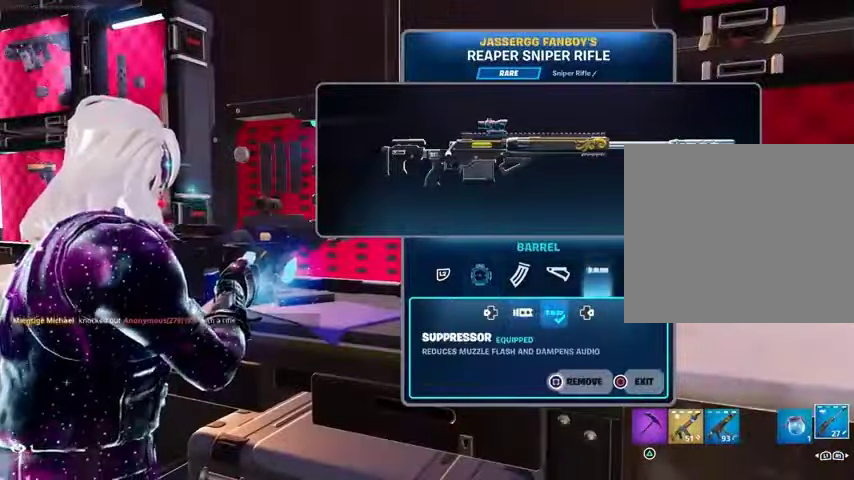
{"buttons": [], "left_stick": "up-left", "right_stick": "down-left", "events": [[33, "CIRCLE", "down"], [100, "CIRCLE", "up"], [133, "right_stick", "left"], [267, "right_stick", "center"], [333, "left_stick", "left"], [400, "TRIANGLE", "down"], [433, "TRIANGLE", "up"], [467, "left_stick", "up-left"], [467, "right_stick", "down-left"]]}
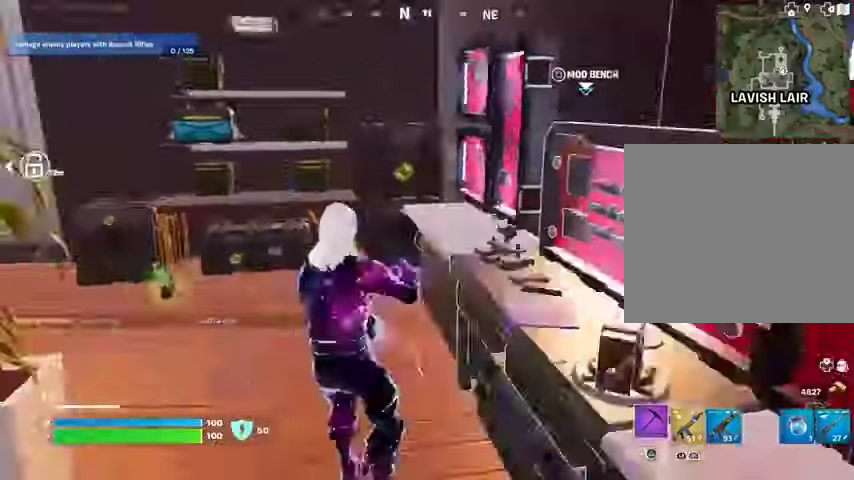
{"buttons": ["R2"], "left_stick": "up", "right_stick": "center", "events": [[67, "right_stick", "center"], [100, "left_stick", "up"], [433, "R2", "down"]]}
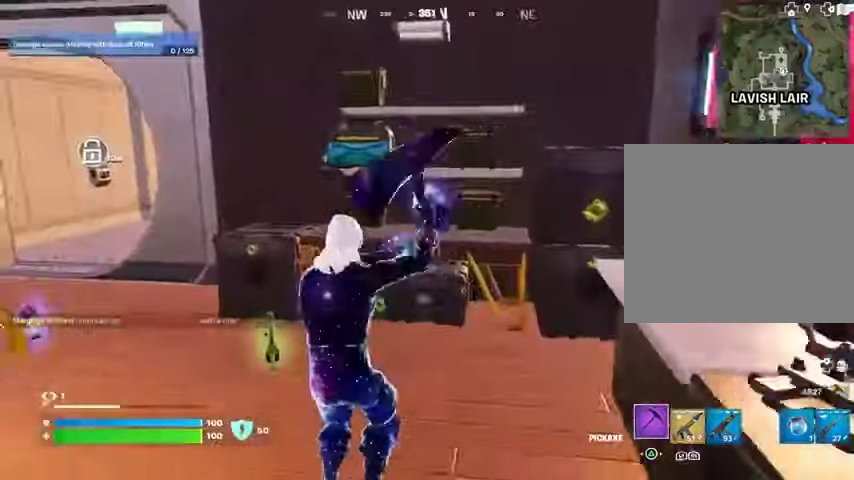
{"buttons": ["R2"], "left_stick": "center", "right_stick": "up-right", "events": [[167, "right_stick", "left"], [233, "left_stick", "right"], [233, "right_stick", "center"], [300, "left_stick", "down-right"], [500, "left_stick", "center"], [500, "right_stick", "up-right"]]}
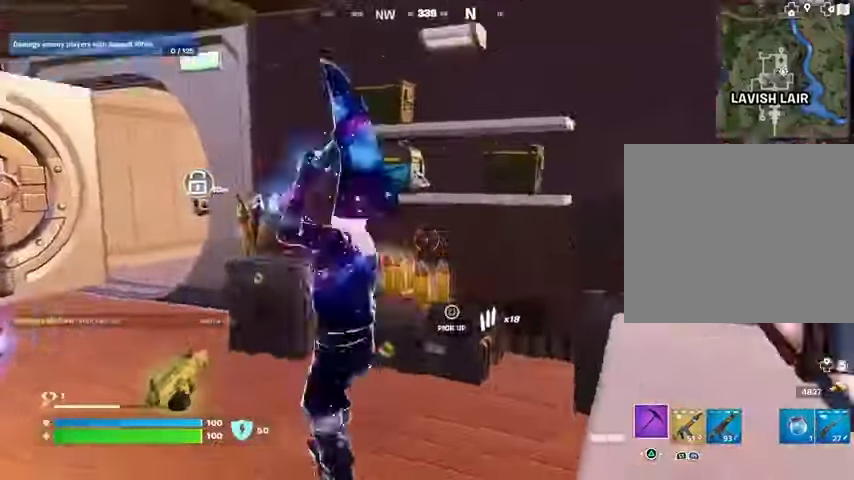
{"buttons": ["R2"], "left_stick": "center", "right_stick": "center", "events": [[33, "left_stick", "up-left"], [67, "right_stick", "center"], [200, "left_stick", "center"], [267, "left_stick", "right"], [367, "left_stick", "up-left"], [467, "left_stick", "center"]]}
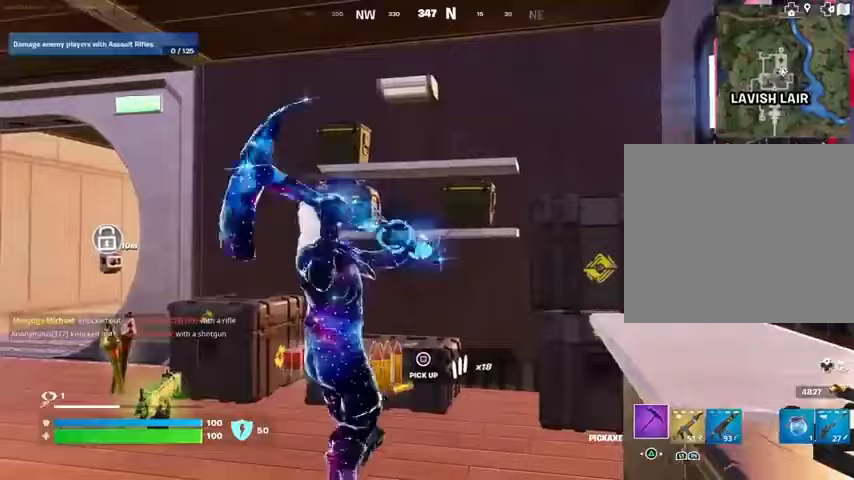
{"buttons": [], "left_stick": "up", "right_stick": "center", "events": [[233, "left_stick", "right"], [267, "right_stick", "up"], [300, "R2", "up"], [333, "right_stick", "center"], [400, "SQUARE", "down"], [467, "SQUARE", "up"], [467, "left_stick", "up"]]}
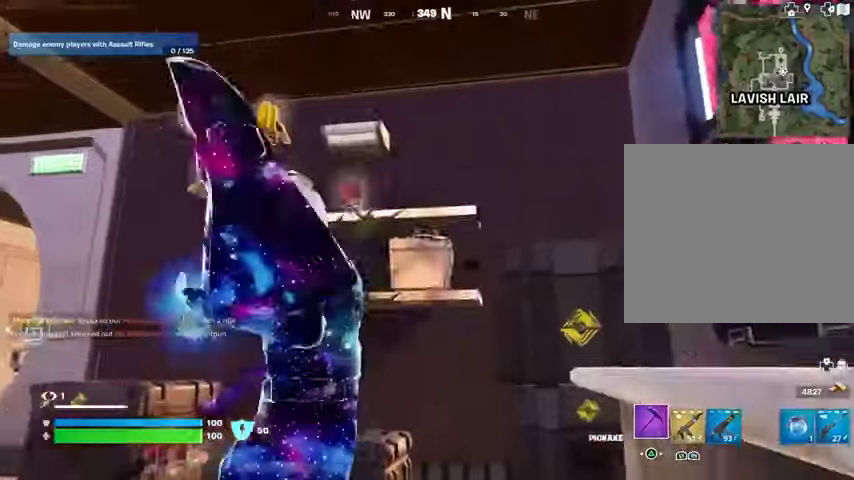
{"buttons": [], "left_stick": "up", "right_stick": "center", "events": [[33, "SQUARE", "down"], [100, "SQUARE", "up"], [100, "right_stick", "down-left"], [167, "L3", "down"], [233, "L3", "up"], [400, "right_stick", "center"]]}
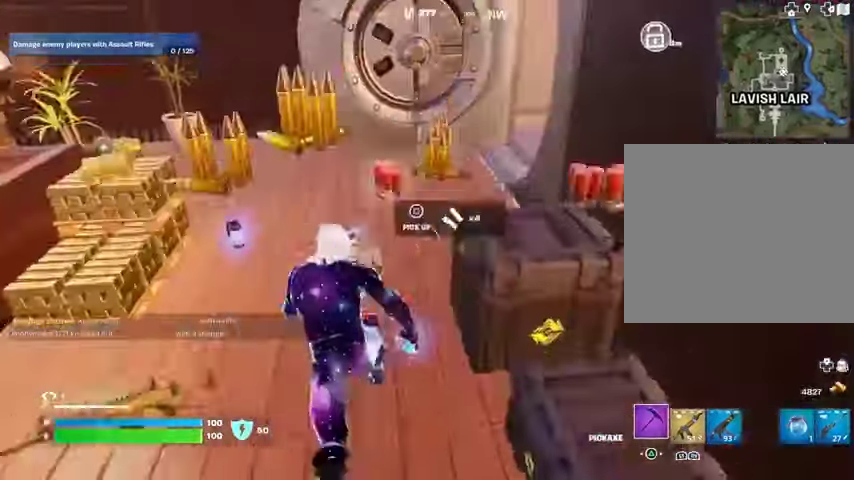
{"buttons": [], "left_stick": "up-right", "right_stick": "left", "events": [[167, "right_stick", "left"], [200, "left_stick", "up-left"], [333, "right_stick", "center"], [367, "left_stick", "up-right"], [400, "right_stick", "right"], [500, "right_stick", "left"]]}
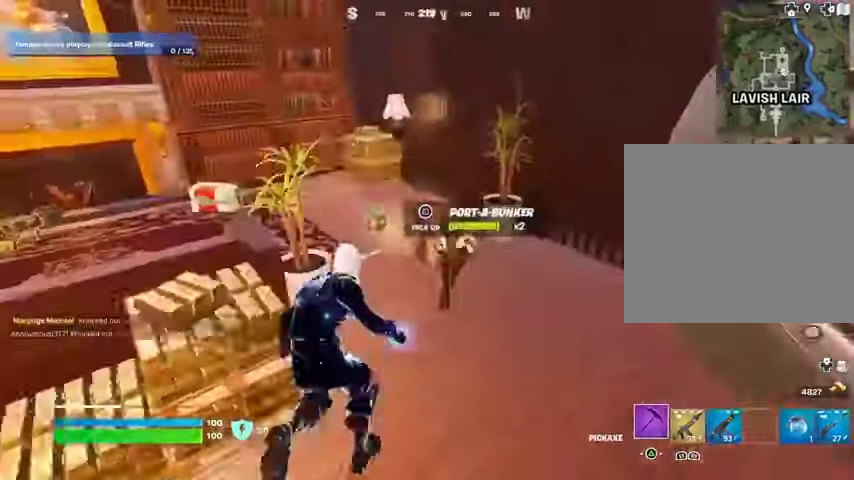
{"buttons": [], "left_stick": "up", "right_stick": "left", "events": [[433, "left_stick", "up"]]}
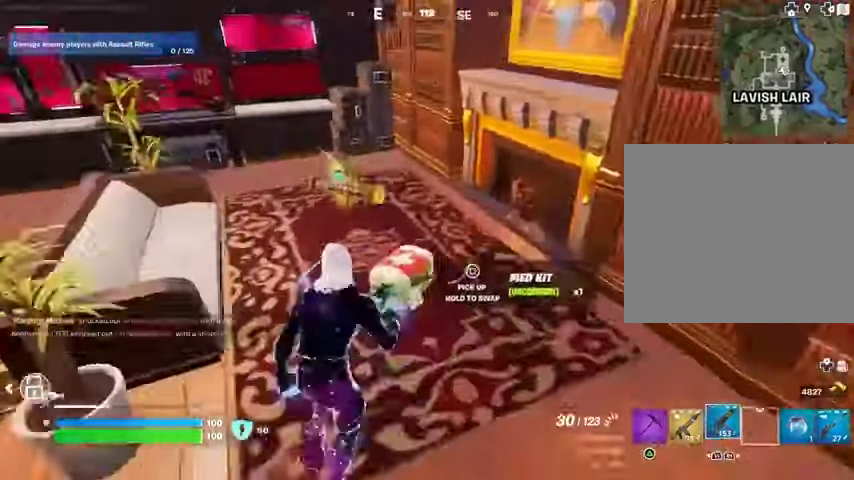
{"buttons": [], "left_stick": "up-left", "right_stick": "right", "events": [[33, "right_stick", "center"], [267, "right_stick", "right"], [300, "left_stick", "up-left"]]}
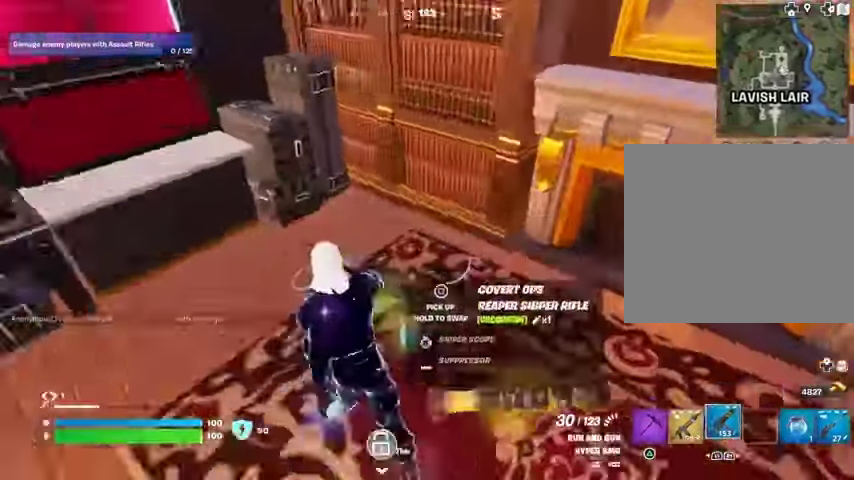
{"buttons": [], "left_stick": "up-right", "right_stick": "center", "events": [[100, "left_stick", "up-right"], [267, "right_stick", "center"]]}
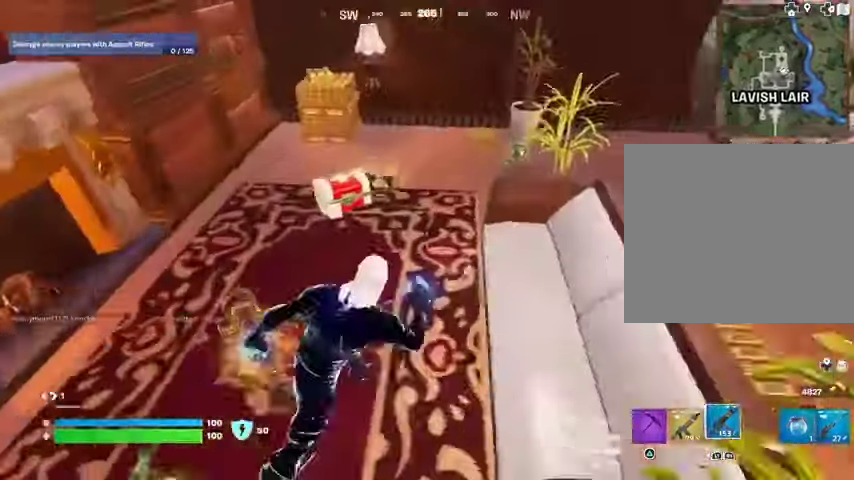
{"buttons": [], "left_stick": "left", "right_stick": "up-right", "events": [[67, "left_stick", "up"], [100, "right_stick", "left"], [200, "right_stick", "center"], [233, "left_stick", "left"], [267, "right_stick", "right"], [467, "right_stick", "up-right"]]}
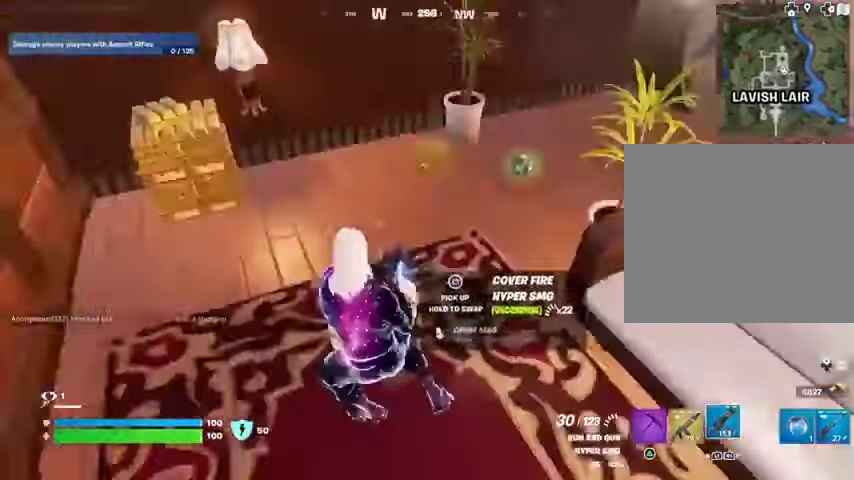
{"buttons": [], "left_stick": "up-left", "right_stick": "center", "events": [[100, "left_stick", "up-left"], [133, "right_stick", "center"]]}
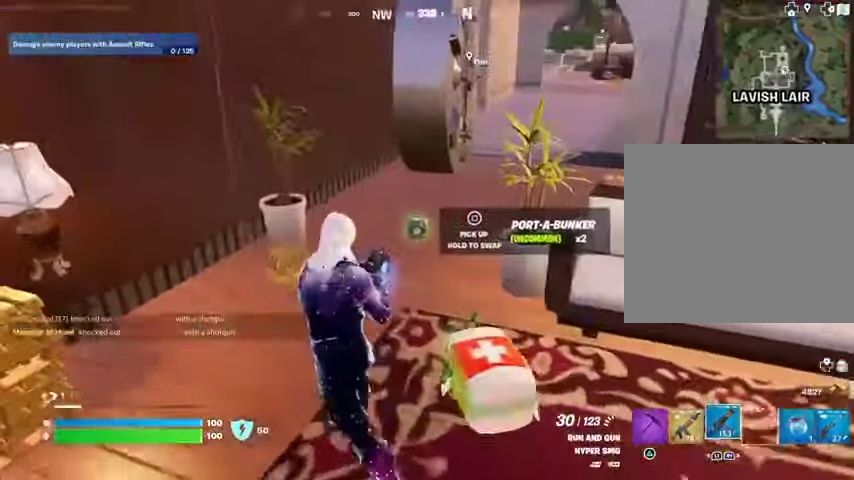
{"buttons": [], "left_stick": "up", "right_stick": "center", "events": [[67, "SQUARE", "down"], [67, "left_stick", "up"], [100, "SQUARE", "up"], [233, "left_stick", "up-left"], [233, "right_stick", "right"], [300, "L3", "down"], [367, "right_stick", "center"], [400, "L3", "up"], [400, "left_stick", "up"]]}
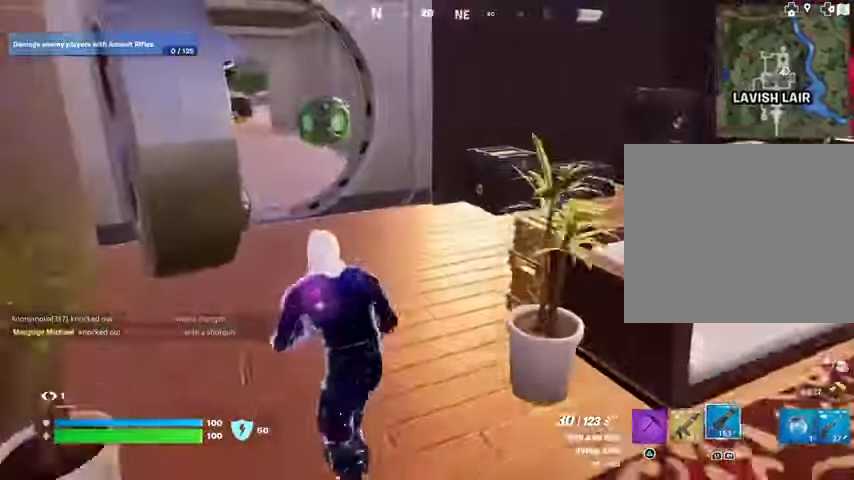
{"buttons": [], "left_stick": "up", "right_stick": "left", "events": [[133, "right_stick", "right"], [233, "right_stick", "center"], [333, "left_stick", "up-left"], [433, "right_stick", "left"], [500, "left_stick", "up"]]}
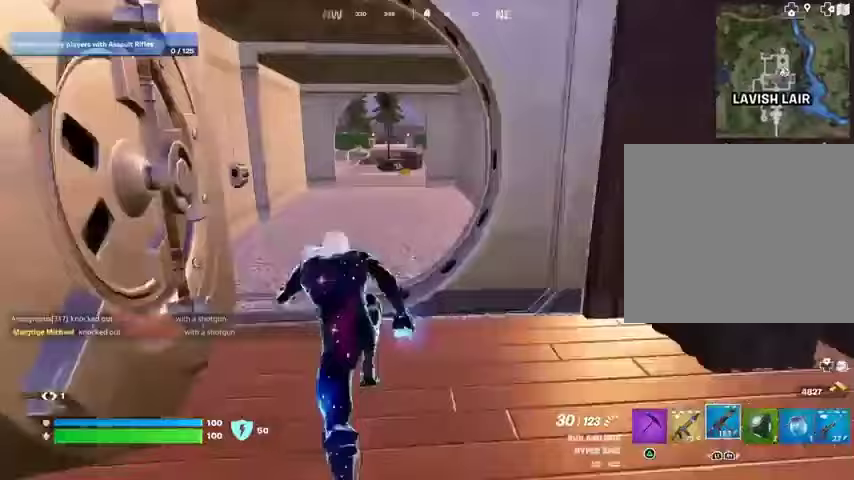
{"buttons": [], "left_stick": "down-right", "right_stick": "right", "events": [[67, "right_stick", "center"], [367, "right_stick", "right"], [400, "left_stick", "down-right"]]}
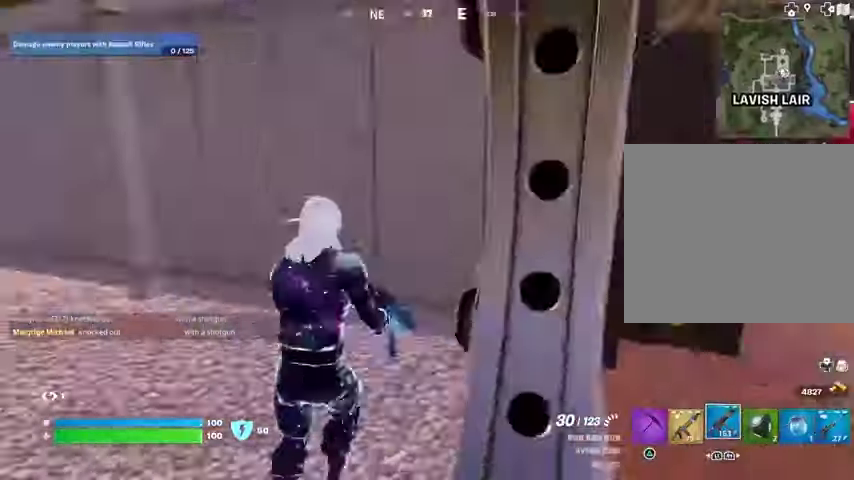
{"buttons": [], "left_stick": "up-right", "right_stick": "left", "events": [[167, "left_stick", "up-right"], [267, "L3", "down"], [267, "right_stick", "center"], [333, "L3", "up"], [333, "right_stick", "left"]]}
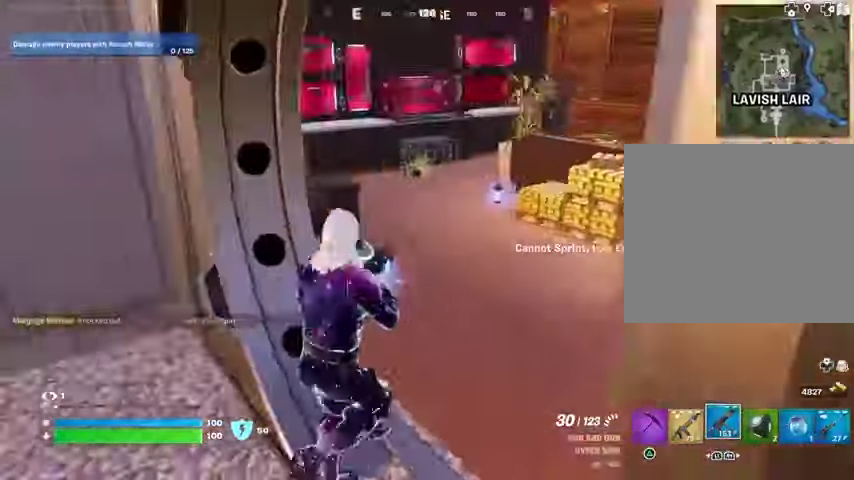
{"buttons": [], "left_stick": "up", "right_stick": "center", "events": [[67, "right_stick", "center"], [133, "left_stick", "up"]]}
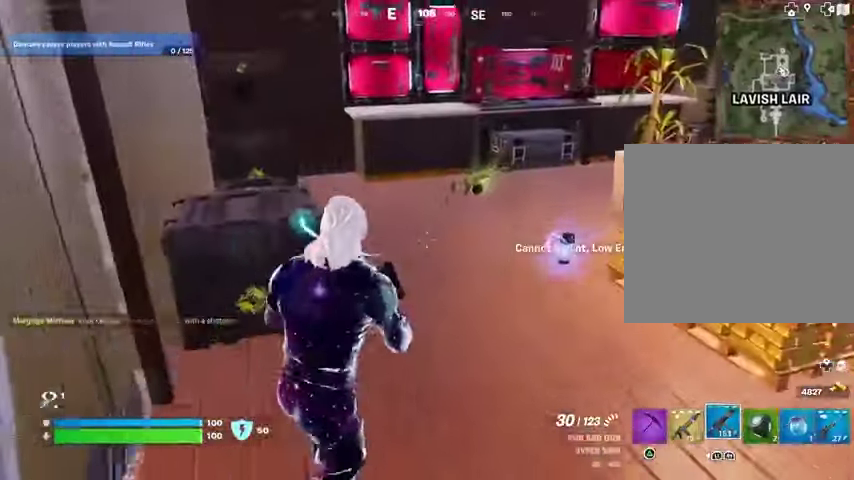
{"buttons": [], "left_stick": "down", "right_stick": "left", "events": [[300, "left_stick", "up-right"], [367, "SQUARE", "down"], [433, "SQUARE", "up"], [433, "left_stick", "down"], [433, "right_stick", "left"]]}